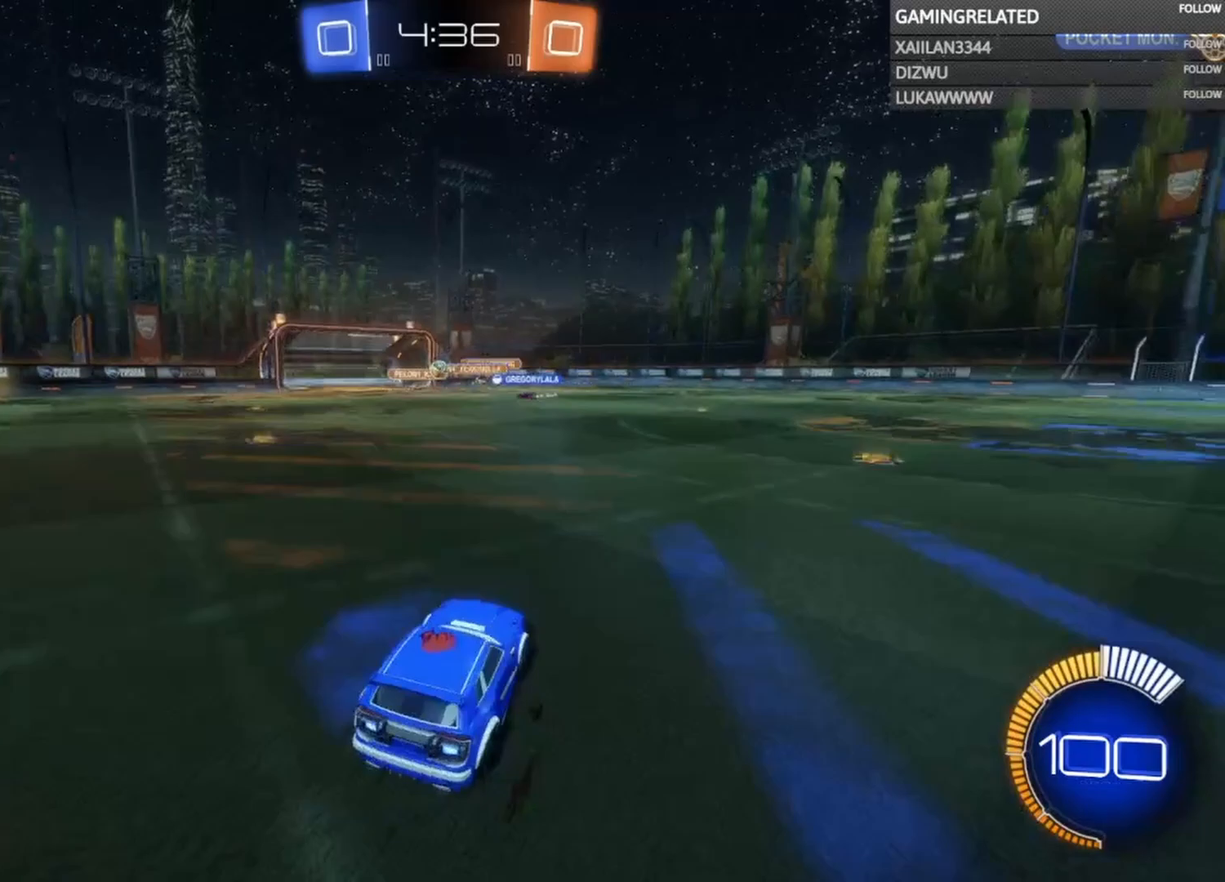
Gameplay with a controller (Xbox layout); each line is a JSON object with the inputs held at the frame after it. "events" lists button and stick changes between this image and that frame as [ms after this image, input, new state], when the widget could be followed in between. Not read: L3 R3.
{"buttons": ["R2"], "left_stick": "center", "right_stick": "center", "events": [[167, "left_stick", "center"]]}
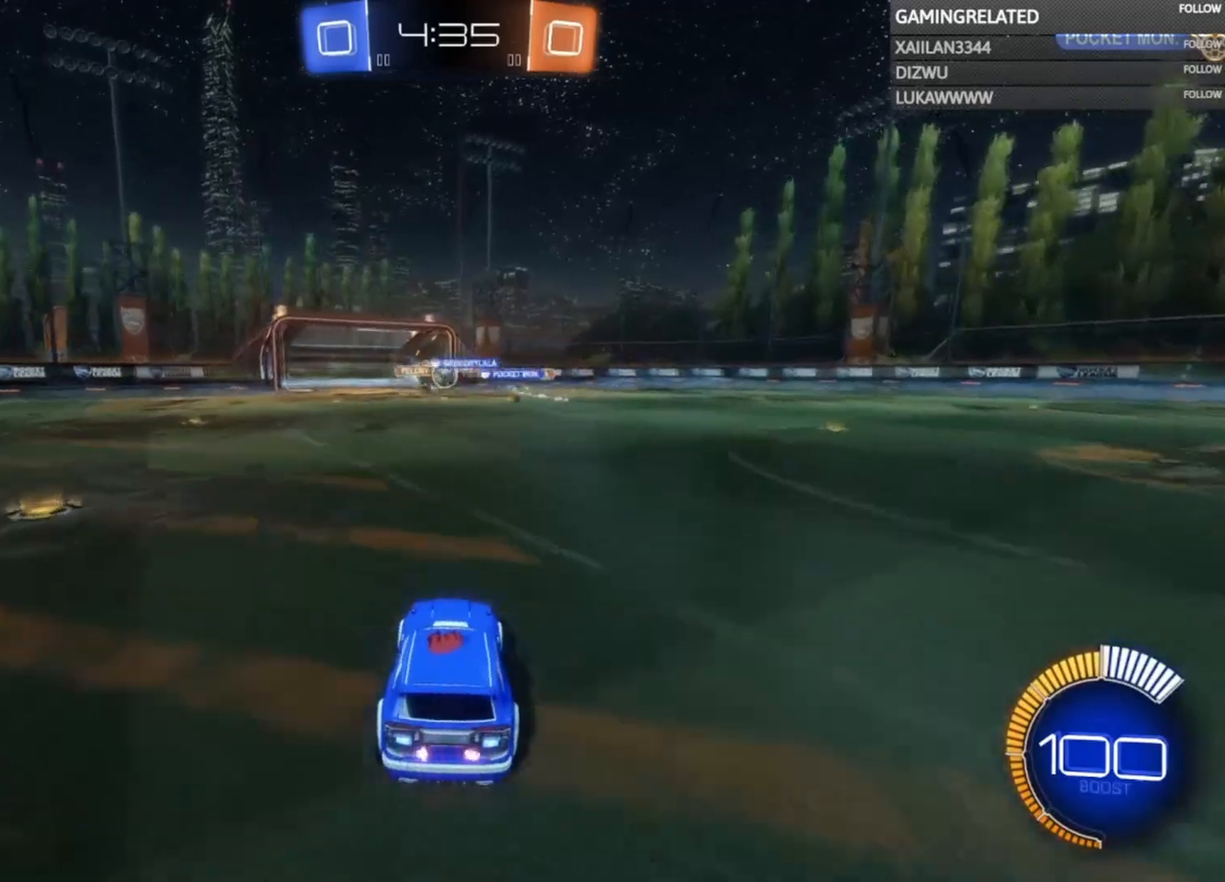
{"buttons": ["R2"], "left_stick": "left", "right_stick": "center", "events": [[367, "left_stick", "left"]]}
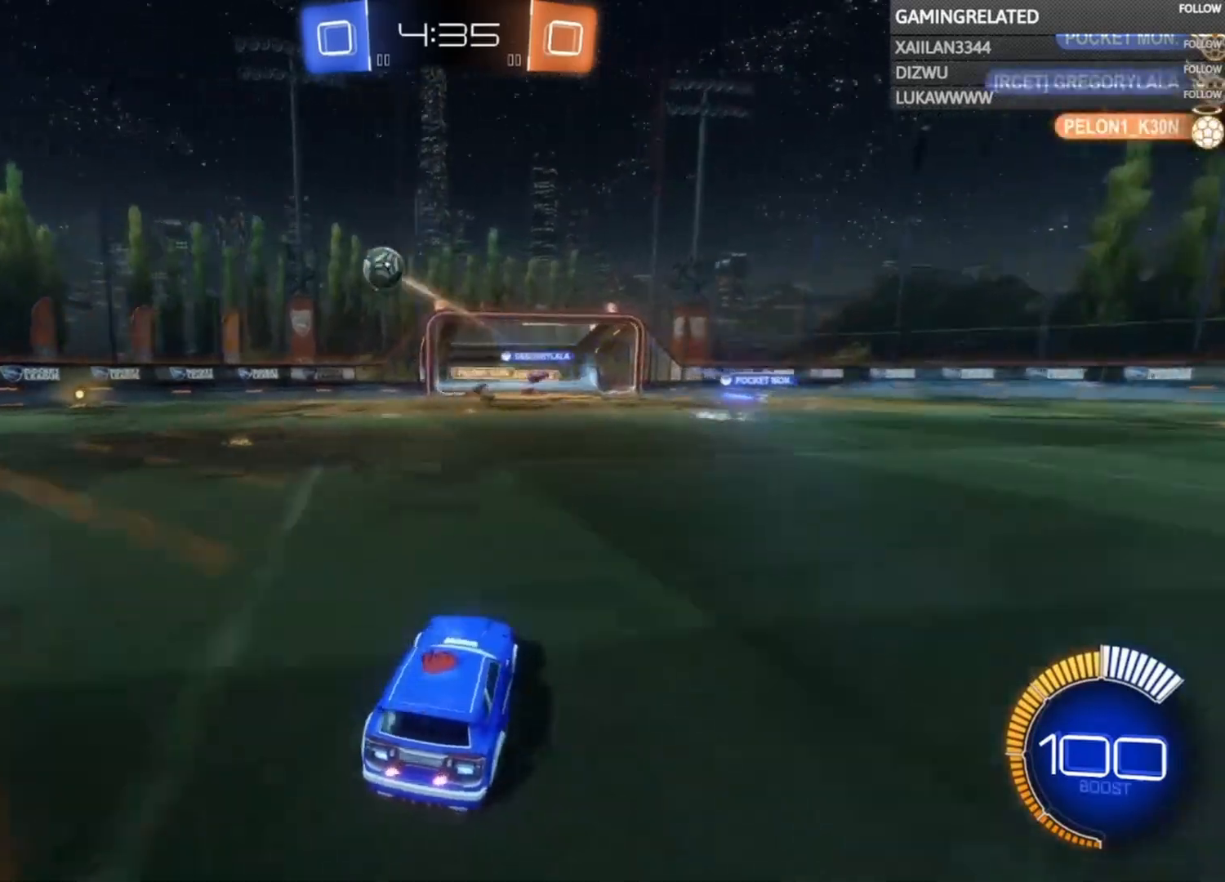
{"buttons": ["R2"], "left_stick": "left", "right_stick": "center", "events": [[67, "X", "down"], [167, "X", "up"]]}
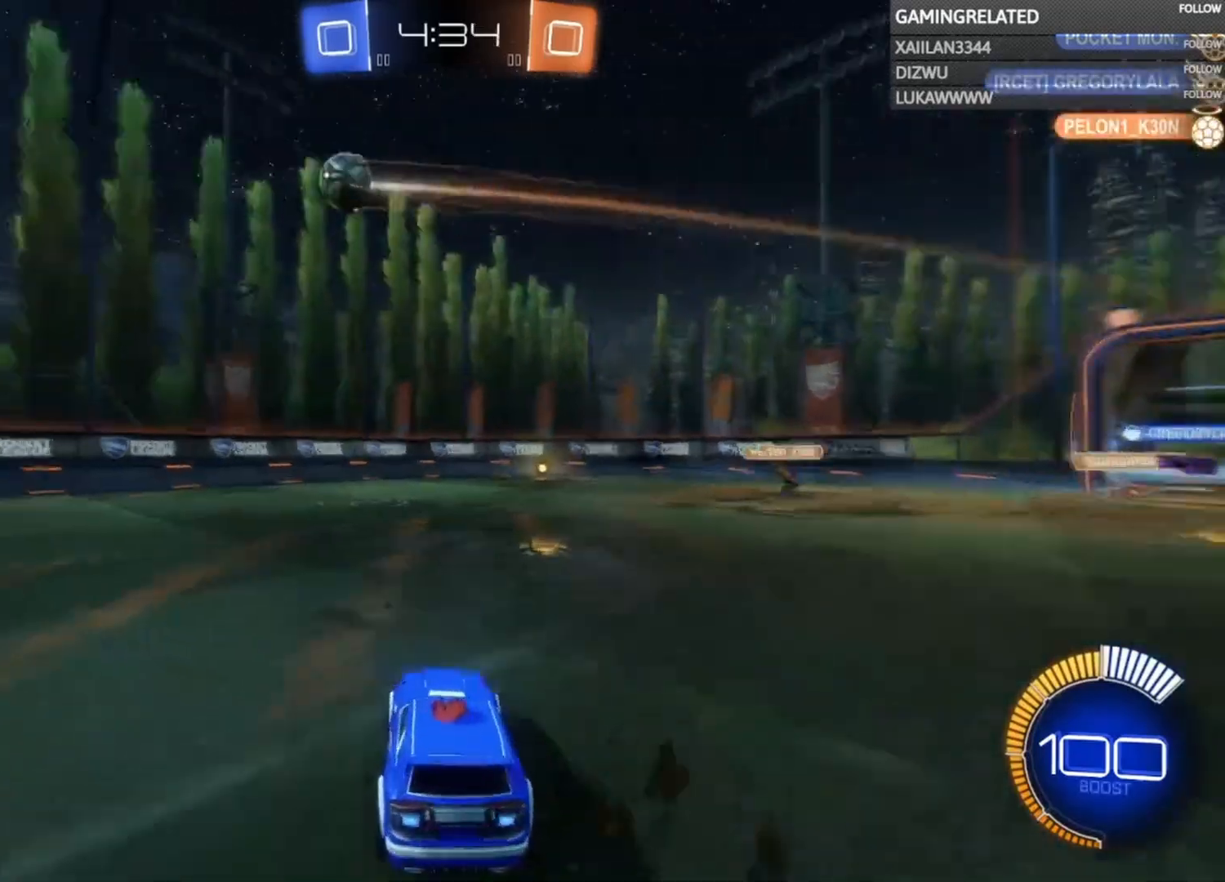
{"buttons": ["R2"], "left_stick": "left", "right_stick": "center", "events": []}
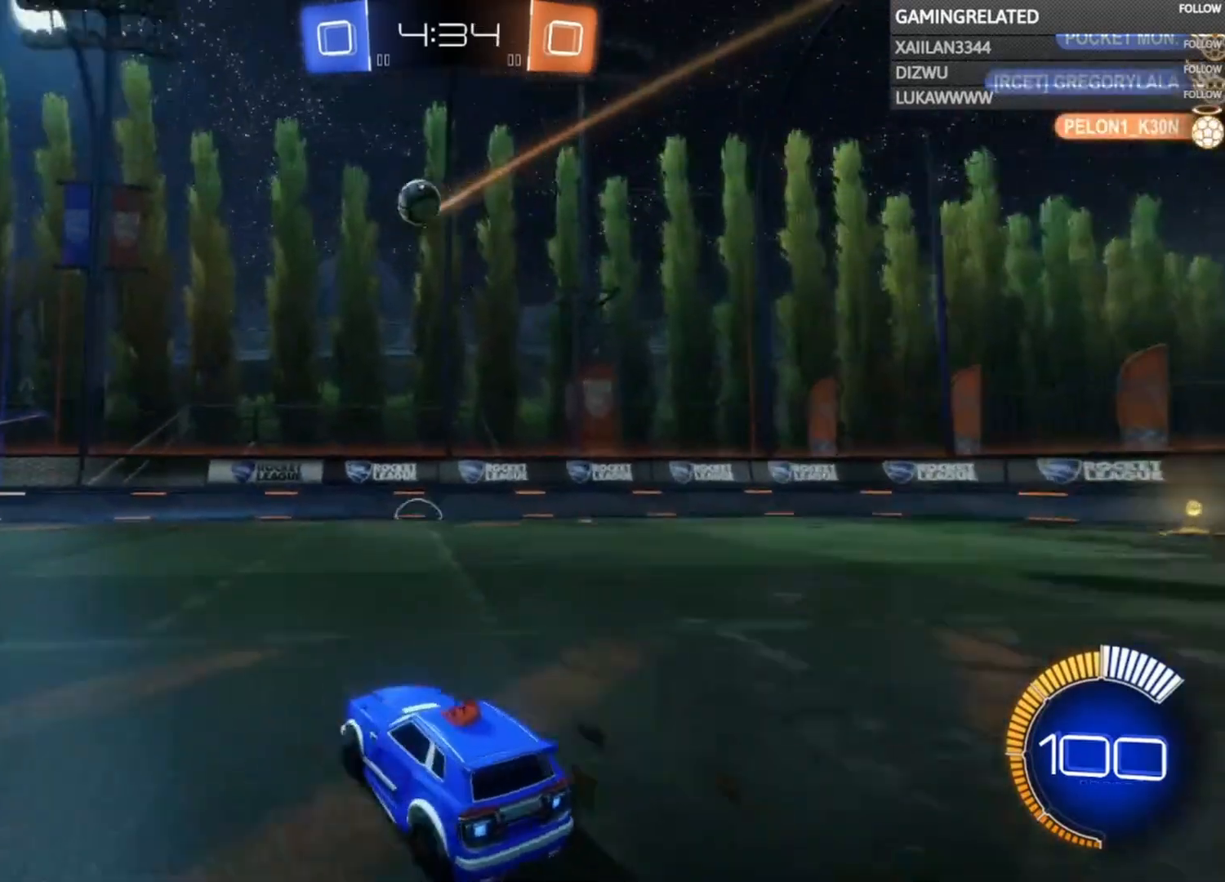
{"buttons": ["R2"], "left_stick": "left", "right_stick": "center", "events": []}
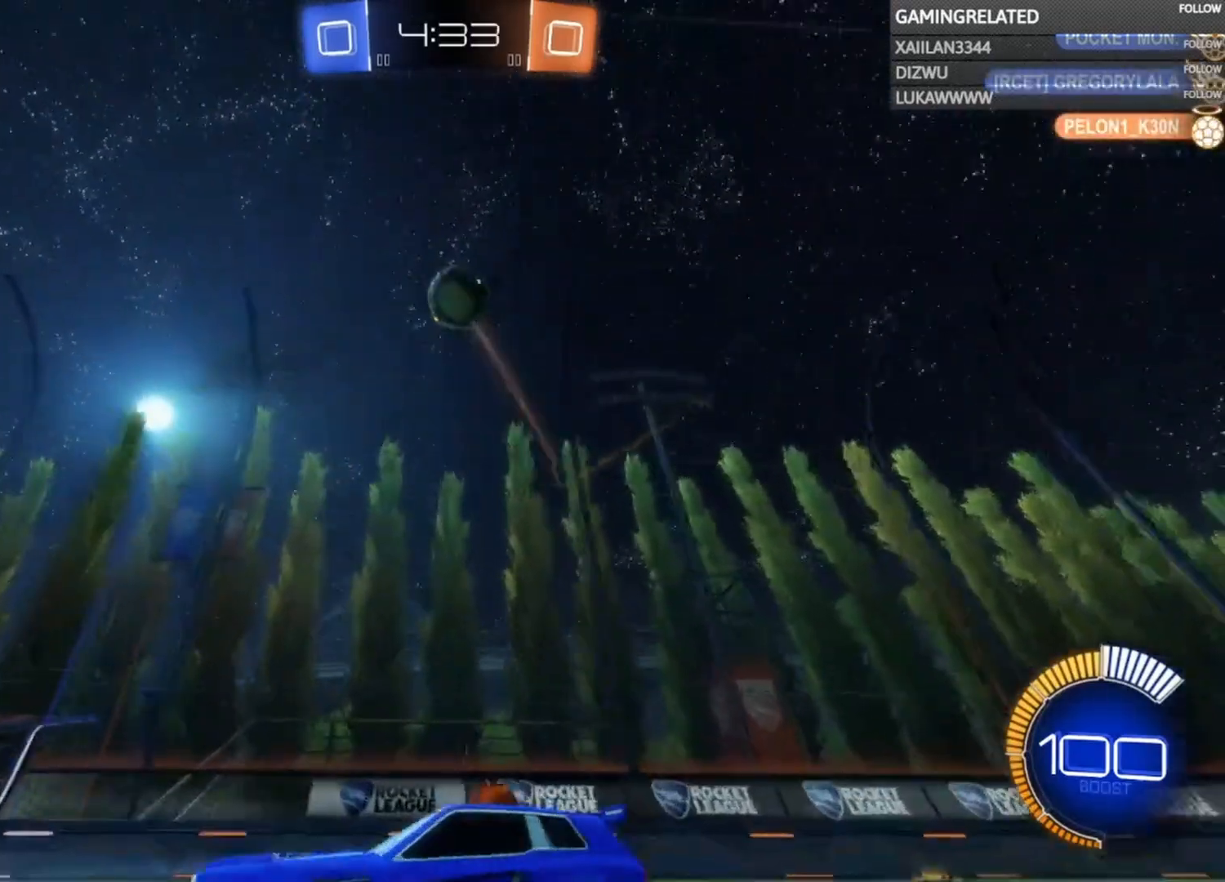
{"buttons": ["B", "R2"], "left_stick": "center", "right_stick": "center", "events": [[33, "left_stick", "center"], [267, "B", "down"]]}
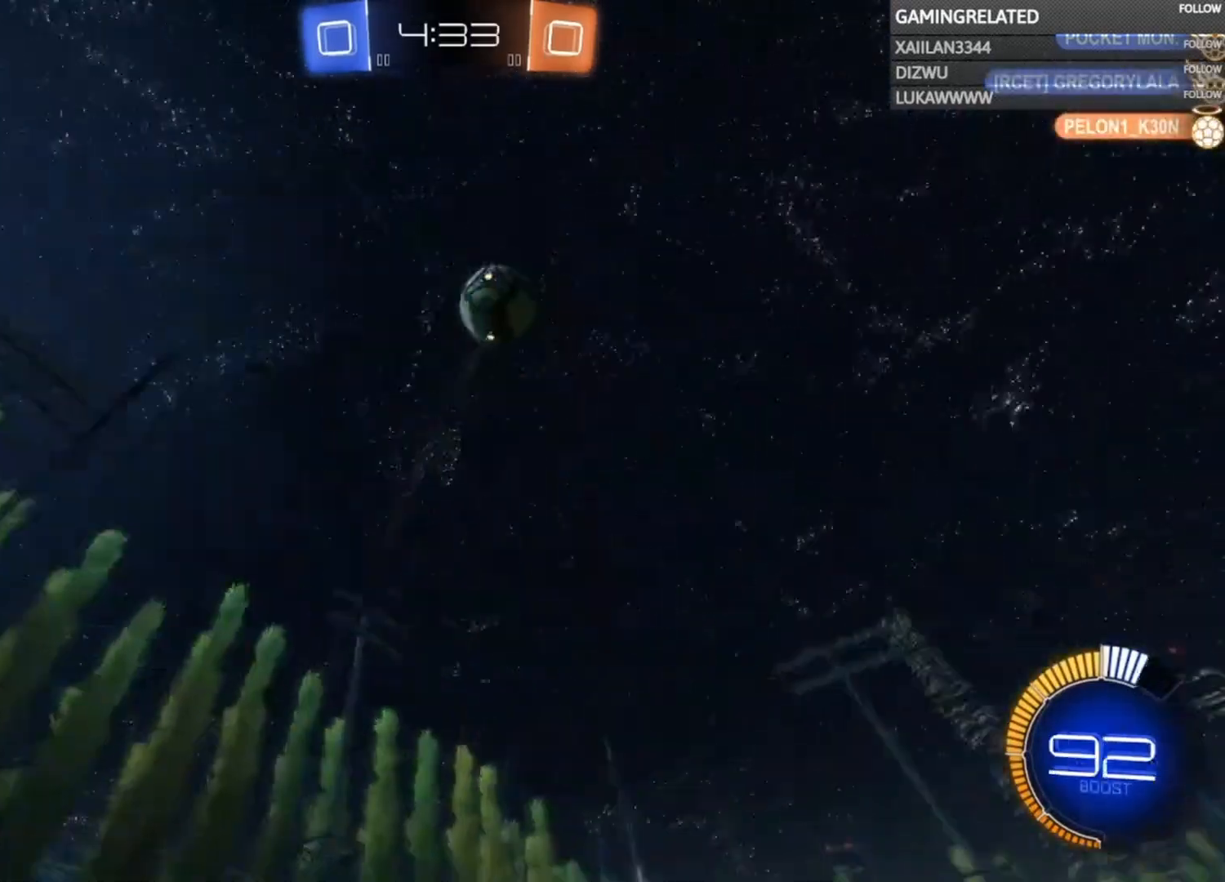
{"buttons": ["R2"], "left_stick": "left", "right_stick": "center", "events": [[67, "left_stick", "left"], [167, "B", "up"], [333, "X", "down"], [467, "X", "up"]]}
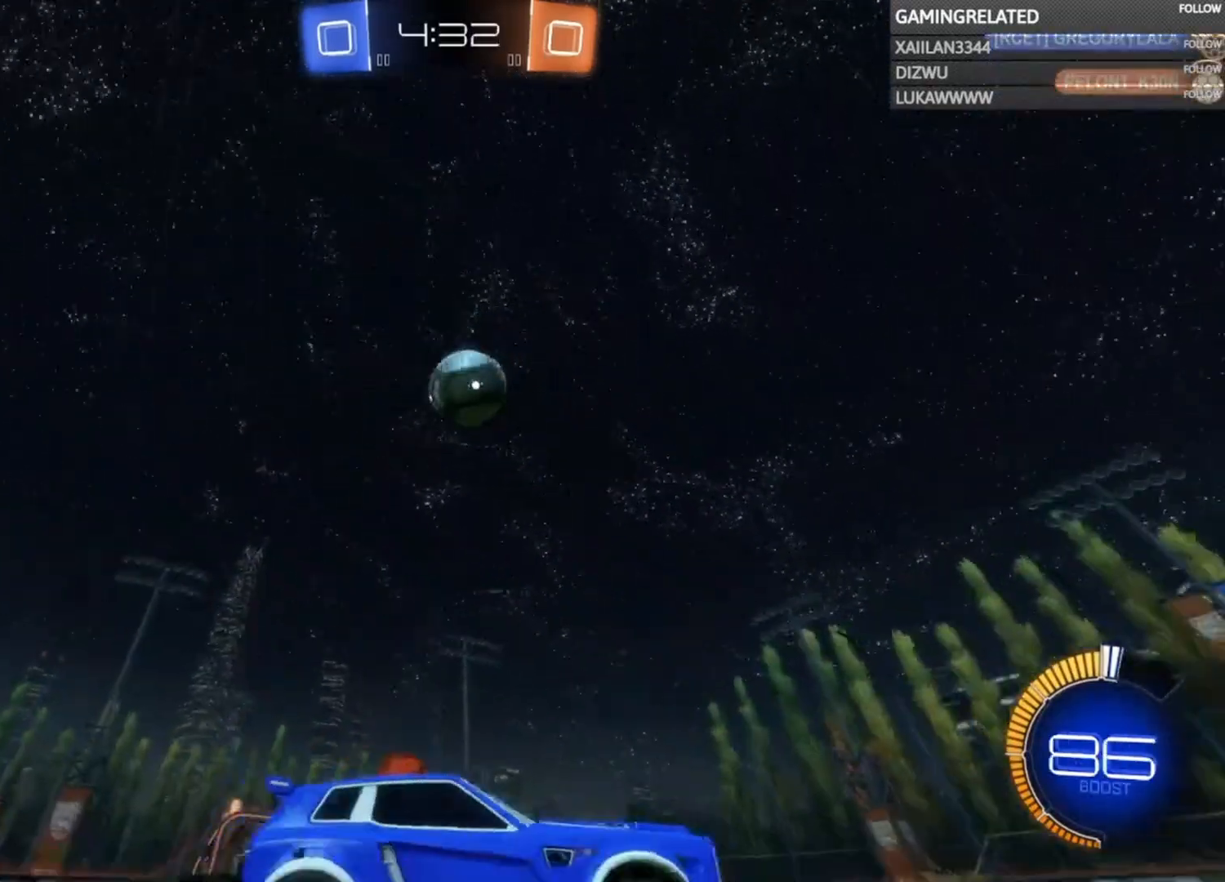
{"buttons": ["A", "B", "R2"], "left_stick": "down-right", "right_stick": "center", "events": [[267, "left_stick", "down-right"], [333, "A", "down"], [333, "B", "down"]]}
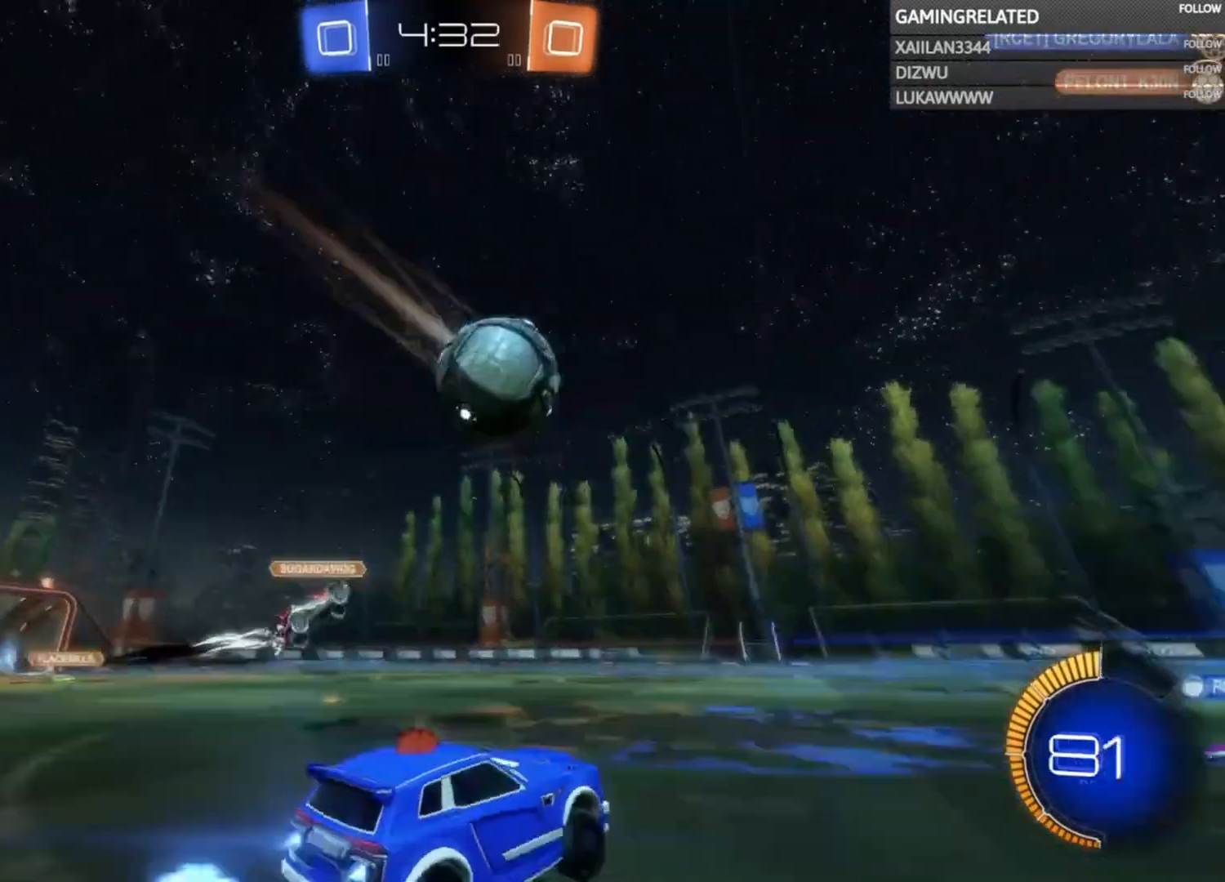
{"buttons": ["R2"], "left_stick": "center", "right_stick": "center", "events": [[67, "left_stick", "center"], [167, "A", "up"], [167, "B", "up"], [167, "left_stick", "right"], [233, "A", "down"], [233, "B", "down"], [300, "A", "up"], [300, "B", "up"], [400, "A", "down"], [400, "B", "down"], [400, "left_stick", "center"], [500, "A", "up"], [500, "B", "up"]]}
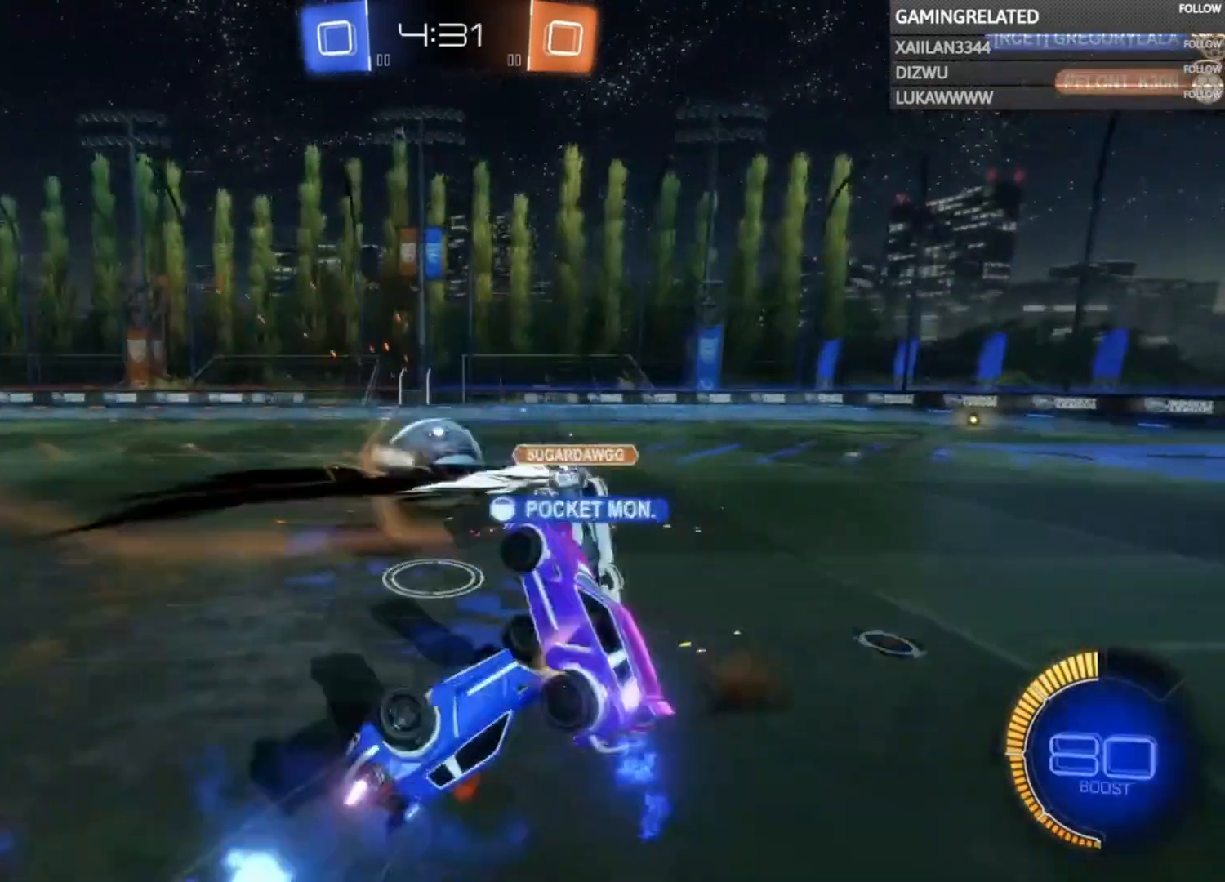
{"buttons": ["R2"], "left_stick": "center", "right_stick": "center", "events": [[100, "left_stick", "right"], [200, "left_stick", "center"]]}
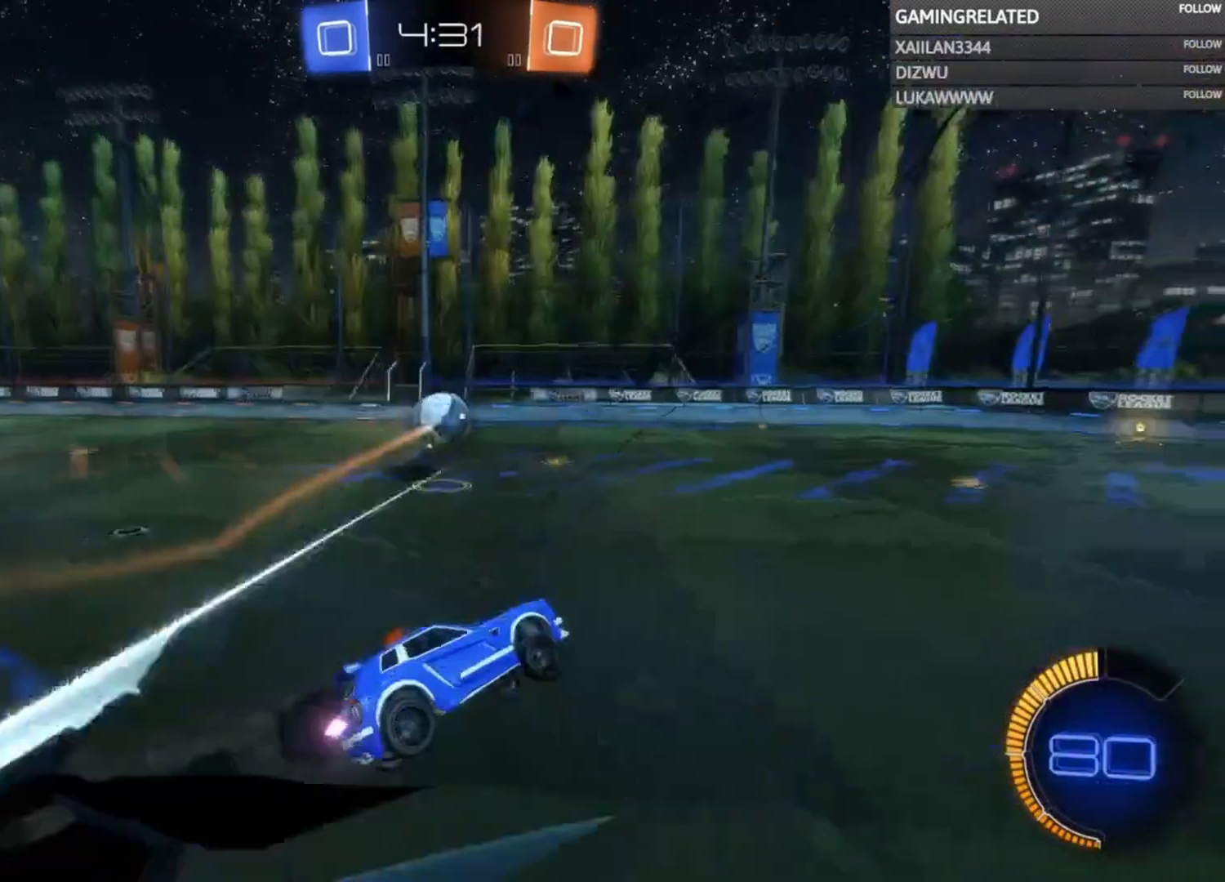
{"buttons": ["B", "R2"], "left_stick": "right", "right_stick": "center", "events": [[367, "left_stick", "right"], [433, "B", "down"]]}
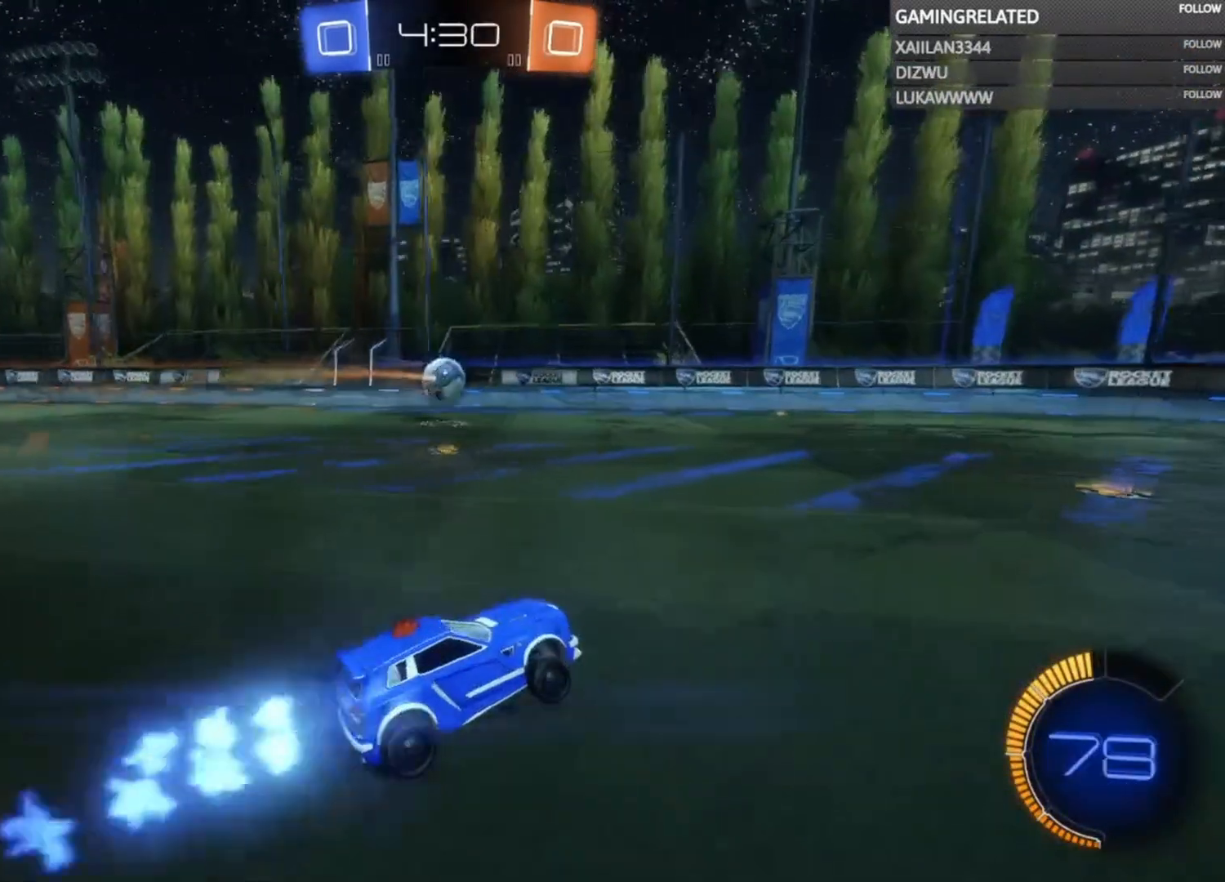
{"buttons": ["R2"], "left_stick": "right", "right_stick": "center", "events": [[100, "B", "up"]]}
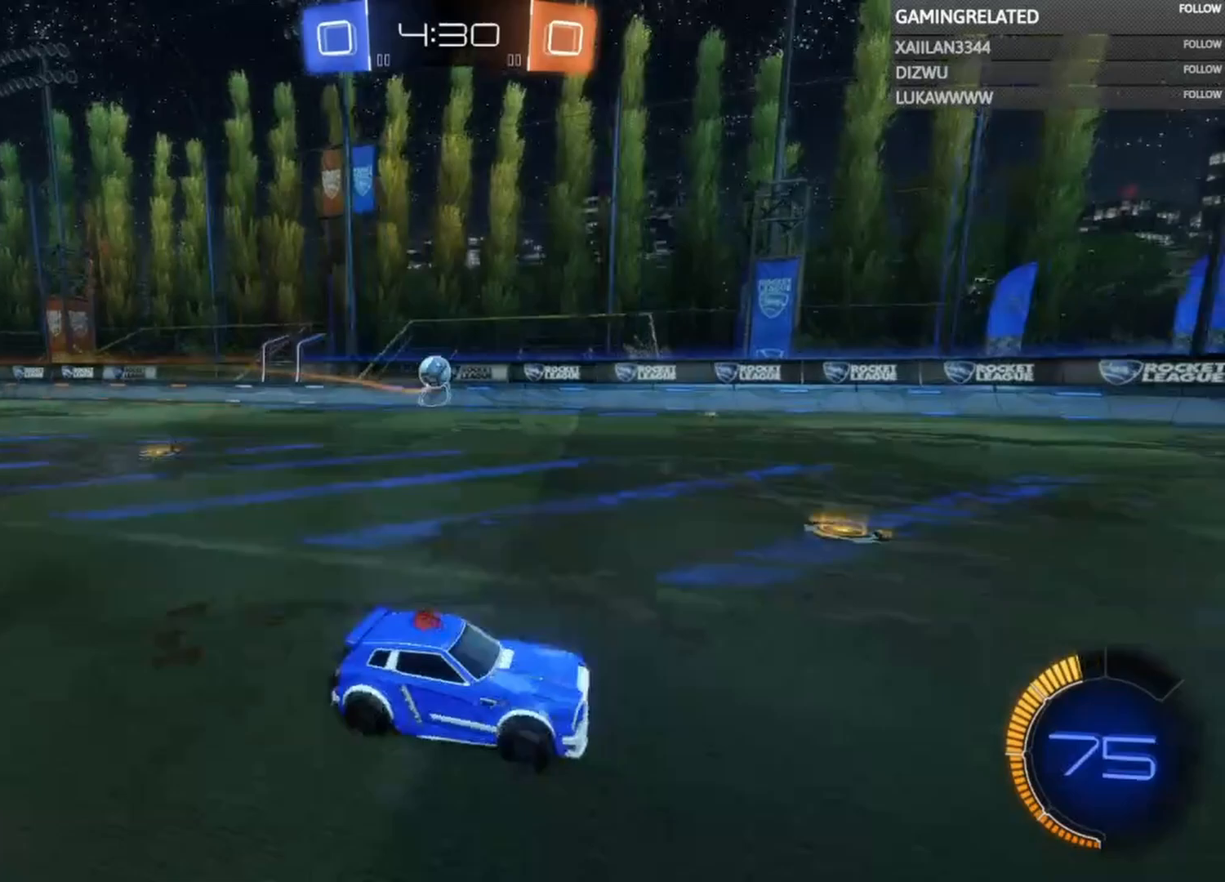
{"buttons": ["R2"], "left_stick": "left", "right_stick": "center", "events": [[233, "left_stick", "center"], [467, "left_stick", "left"]]}
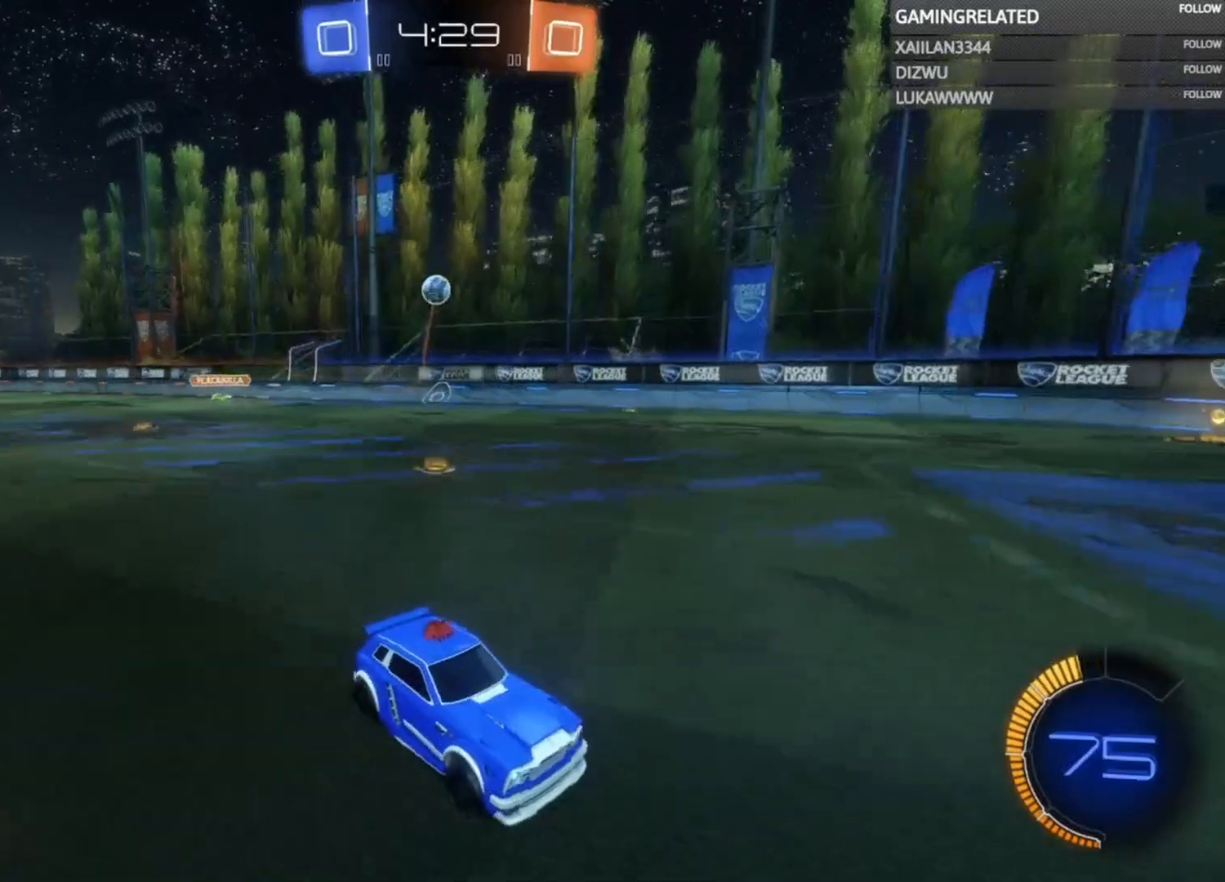
{"buttons": ["R2"], "left_stick": "center", "right_stick": "center", "events": [[133, "left_stick", "center"]]}
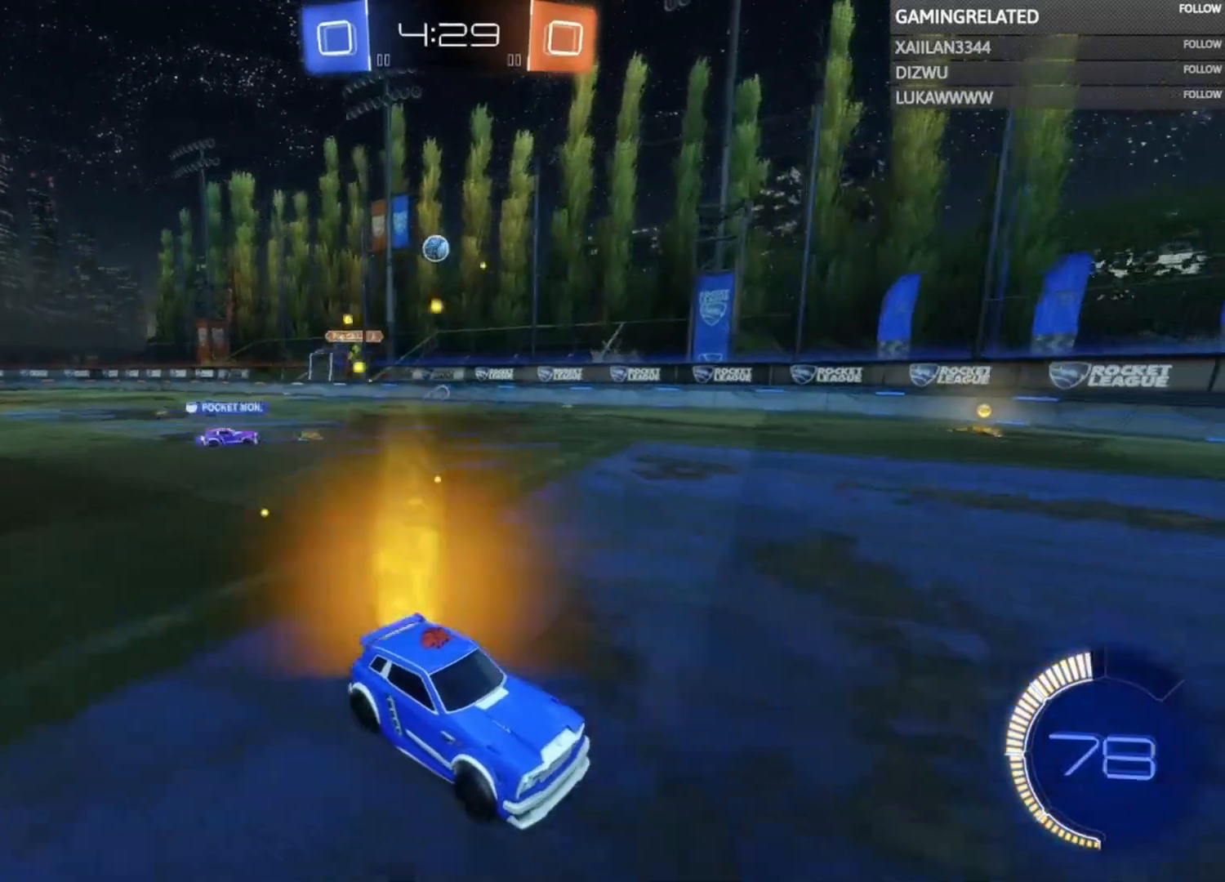
{"buttons": ["R2"], "left_stick": "center", "right_stick": "center", "events": [[233, "left_stick", "right"], [433, "left_stick", "center"]]}
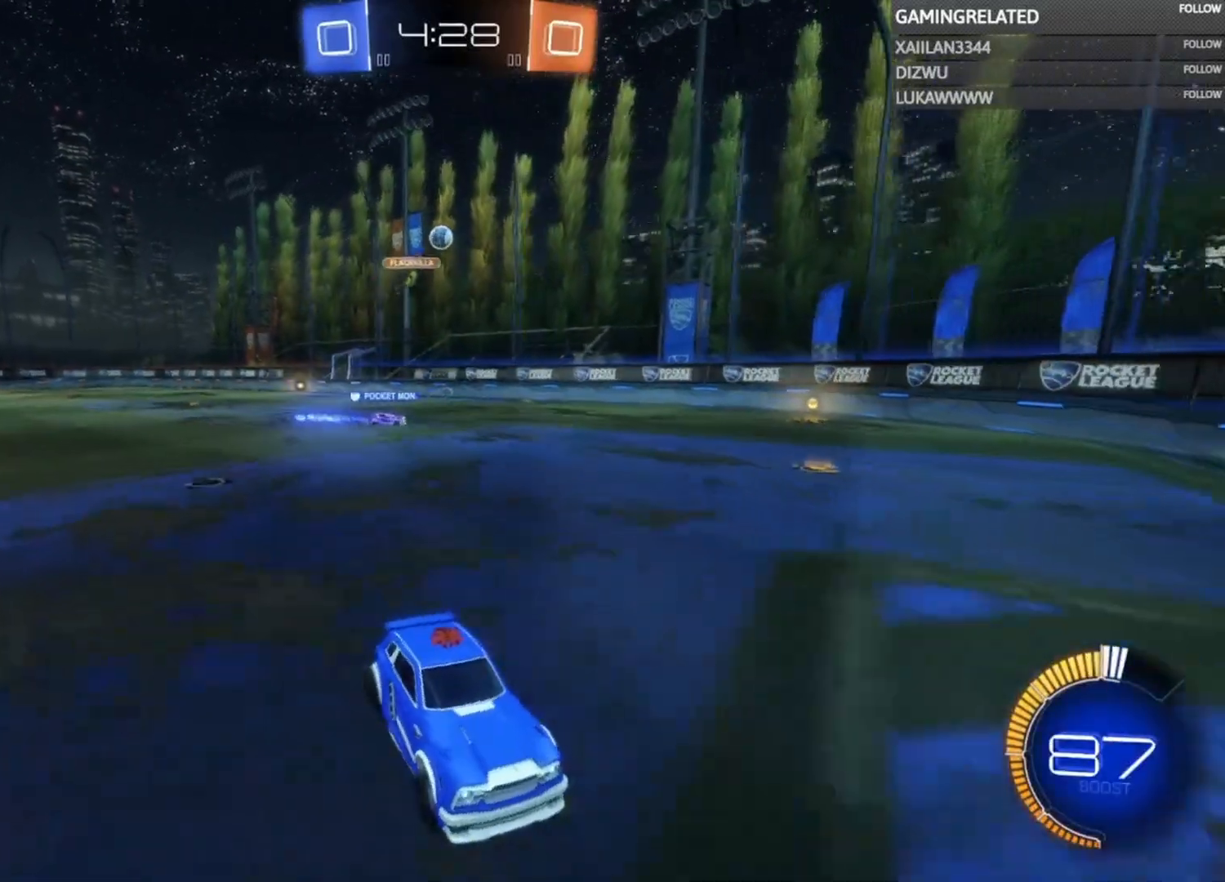
{"buttons": ["X", "R2"], "left_stick": "left", "right_stick": "center", "events": [[367, "left_stick", "left"], [433, "X", "down"]]}
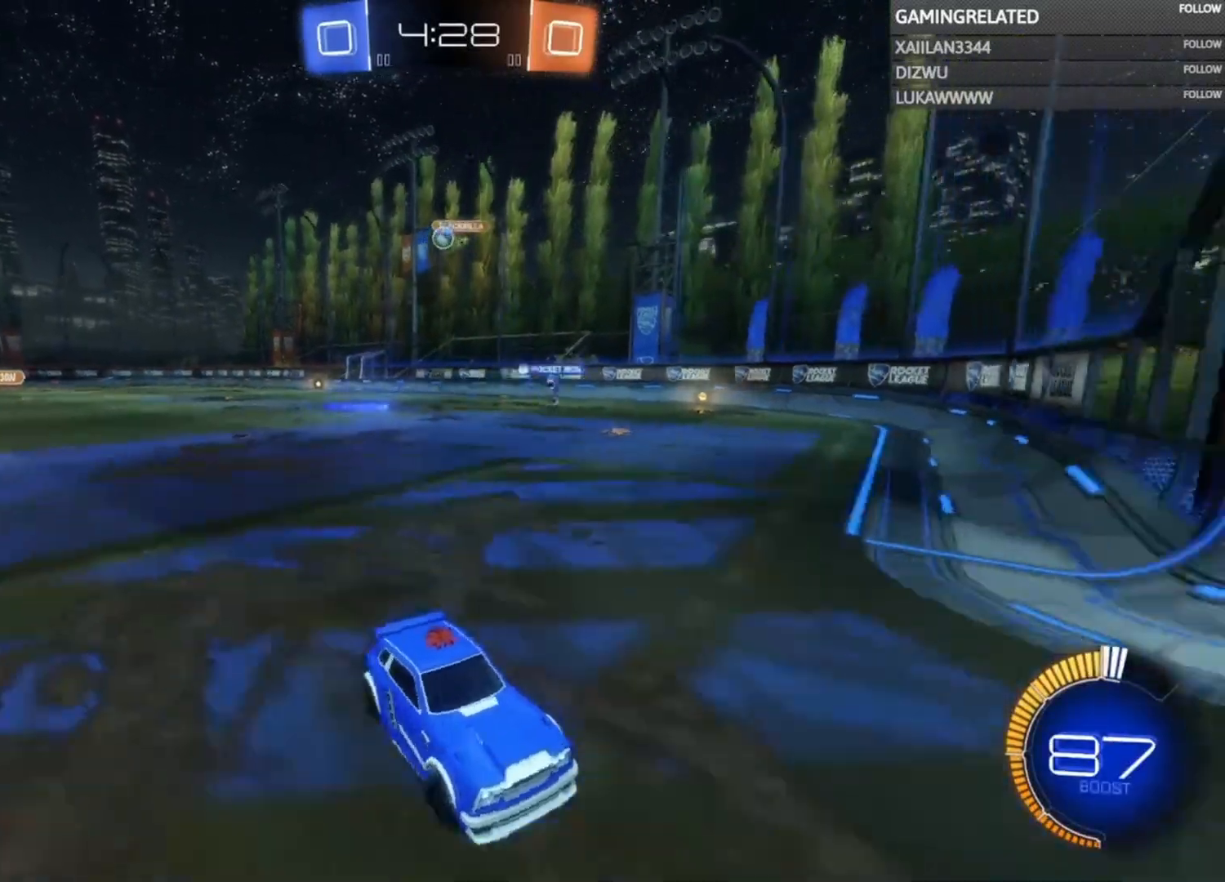
{"buttons": ["X", "L2"], "left_stick": "down-right", "right_stick": "center", "events": [[300, "left_stick", "down-right"], [333, "L2", "down"], [333, "R2", "up"], [333, "X", "up"], [400, "X", "down"]]}
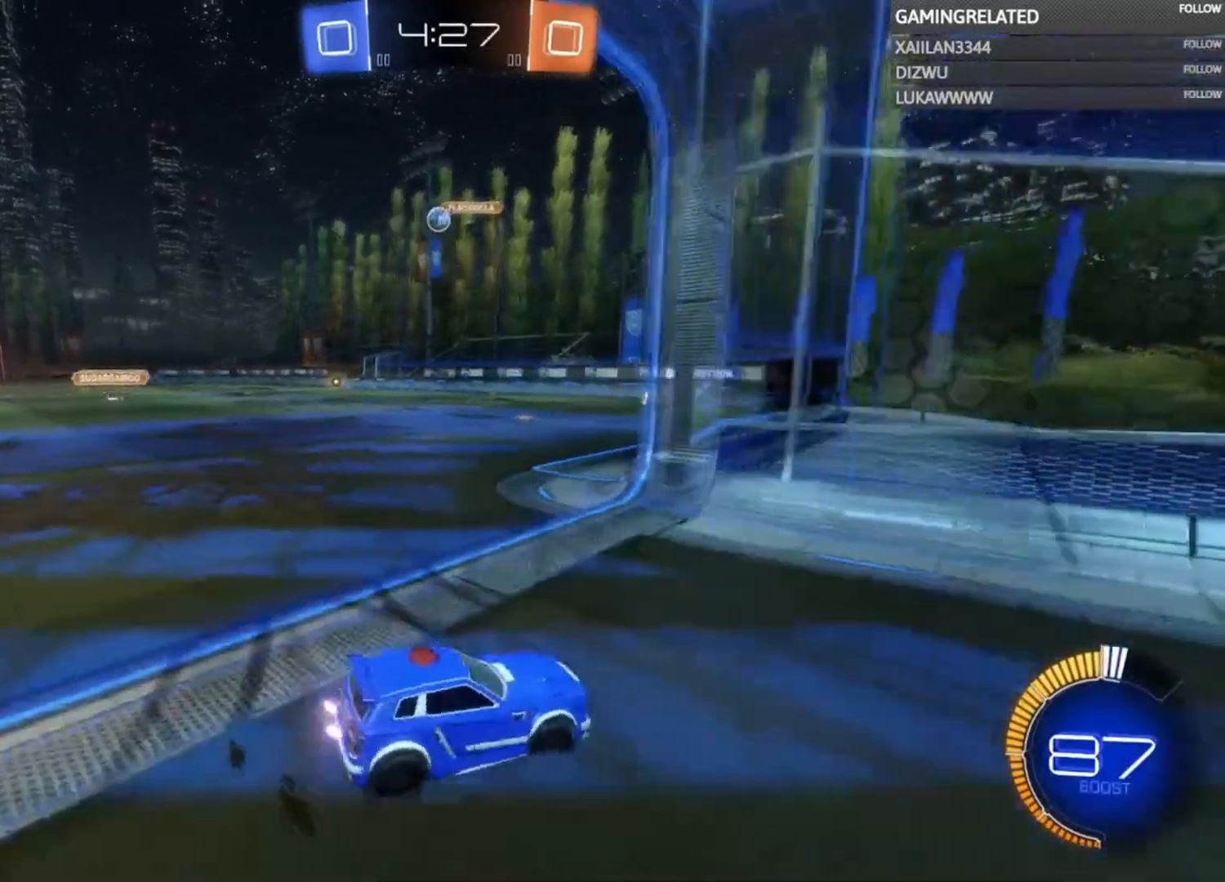
{"buttons": ["R2"], "left_stick": "center", "right_stick": "center", "events": [[167, "L2", "up"], [167, "X", "up"], [200, "left_stick", "center"], [267, "R2", "down"], [333, "left_stick", "left"], [500, "left_stick", "center"]]}
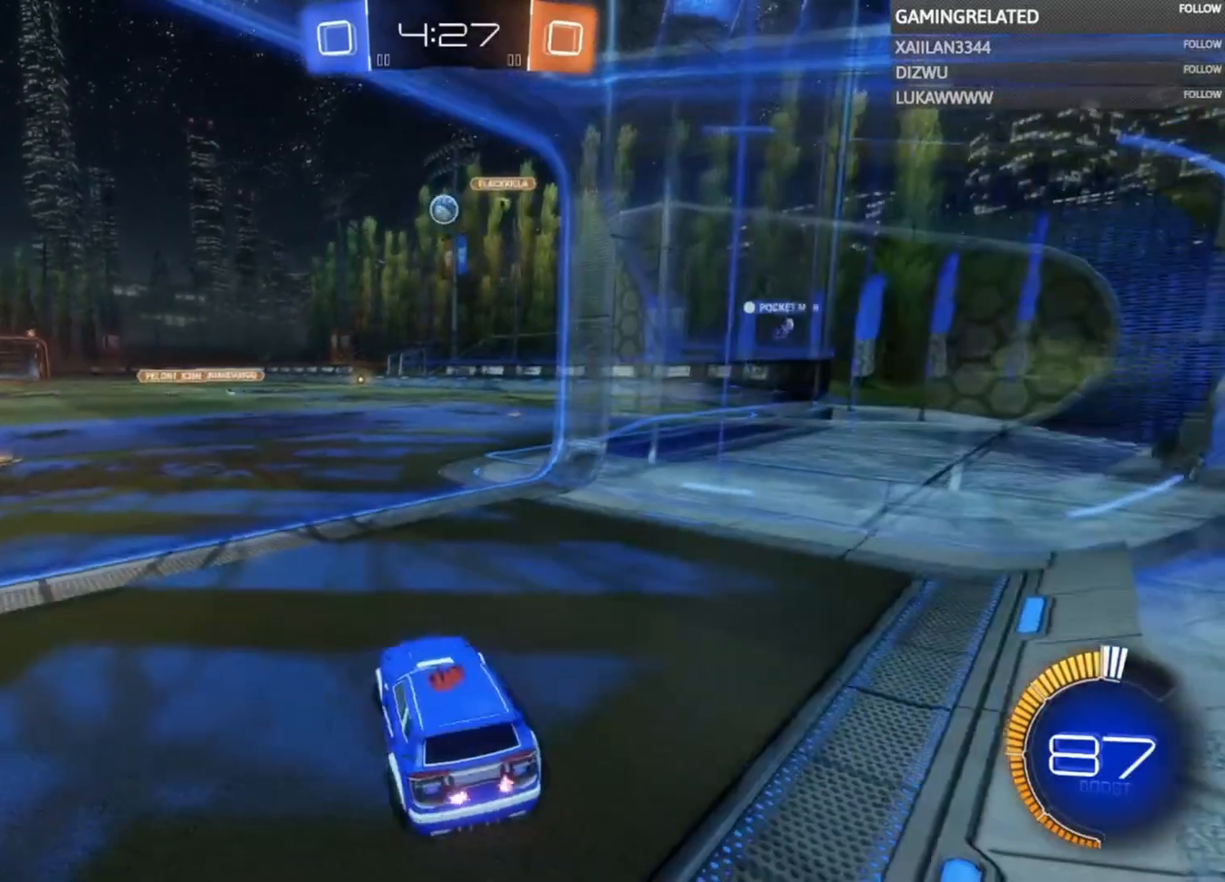
{"buttons": [], "left_stick": "center", "right_stick": "center", "events": [[167, "left_stick", "right"], [333, "left_stick", "center"], [467, "R2", "up"]]}
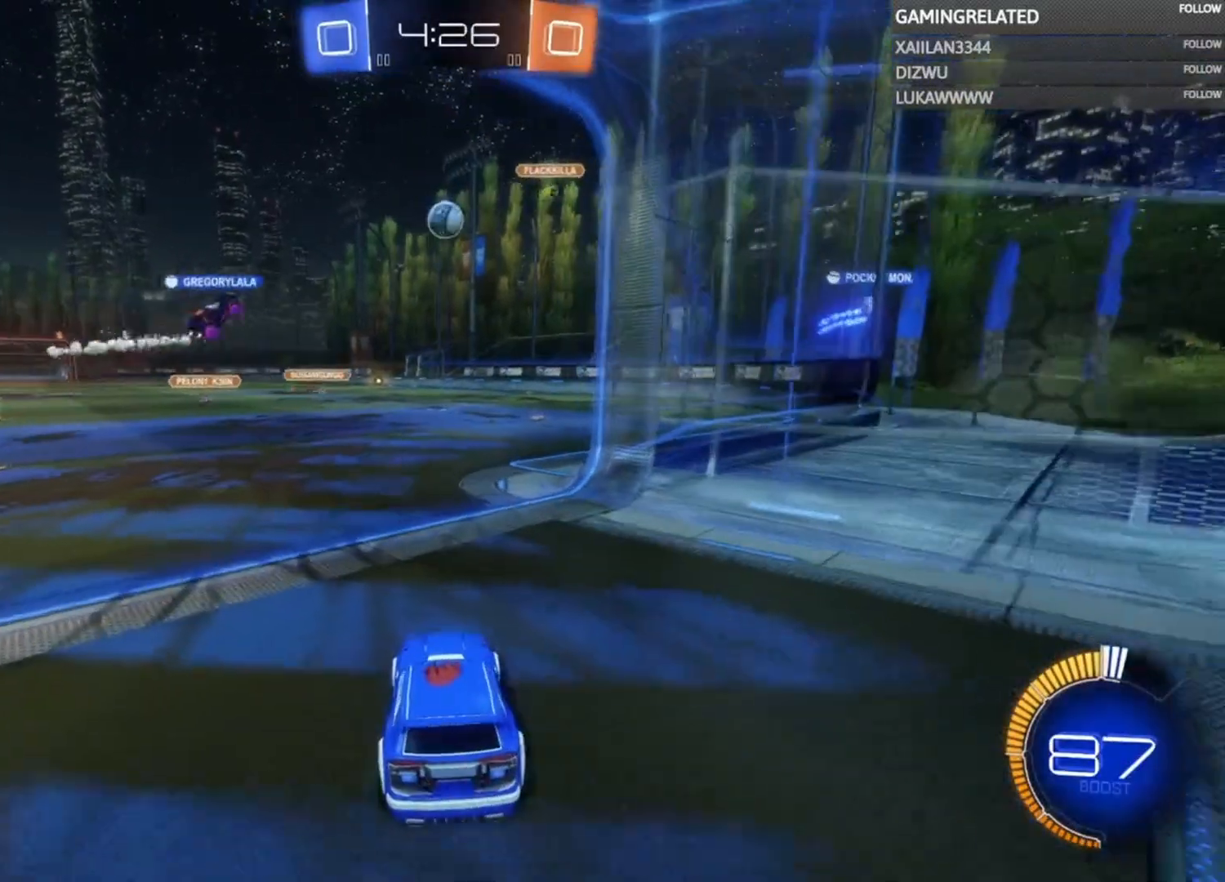
{"buttons": ["R2"], "left_stick": "left", "right_stick": "center", "events": [[100, "R2", "down"], [367, "R2", "up"], [500, "R2", "down"], [500, "left_stick", "left"]]}
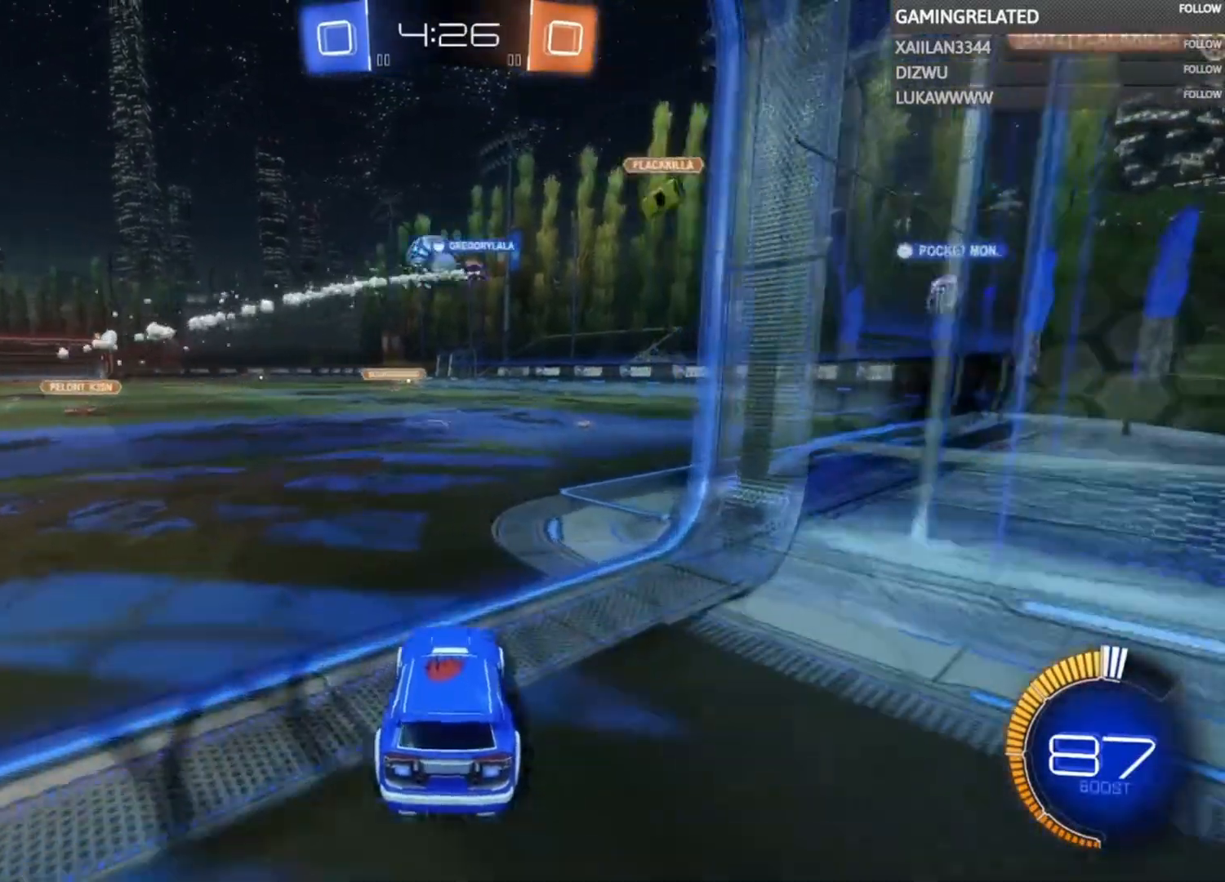
{"buttons": ["R2"], "left_stick": "center", "right_stick": "center", "events": [[100, "left_stick", "center"], [267, "left_stick", "left"], [433, "left_stick", "center"]]}
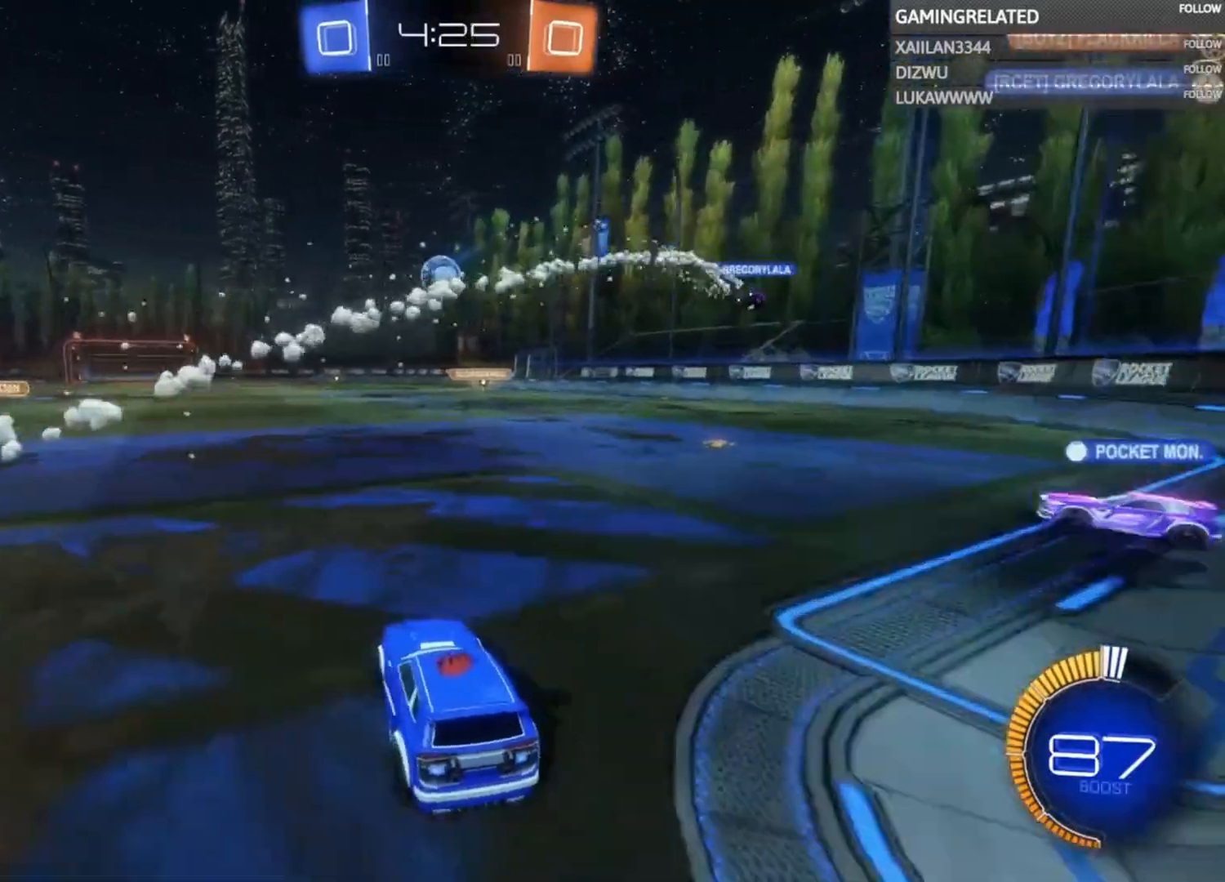
{"buttons": ["R2"], "left_stick": "up", "right_stick": "center", "events": [[233, "left_stick", "up"], [333, "A", "down"], [467, "A", "up"]]}
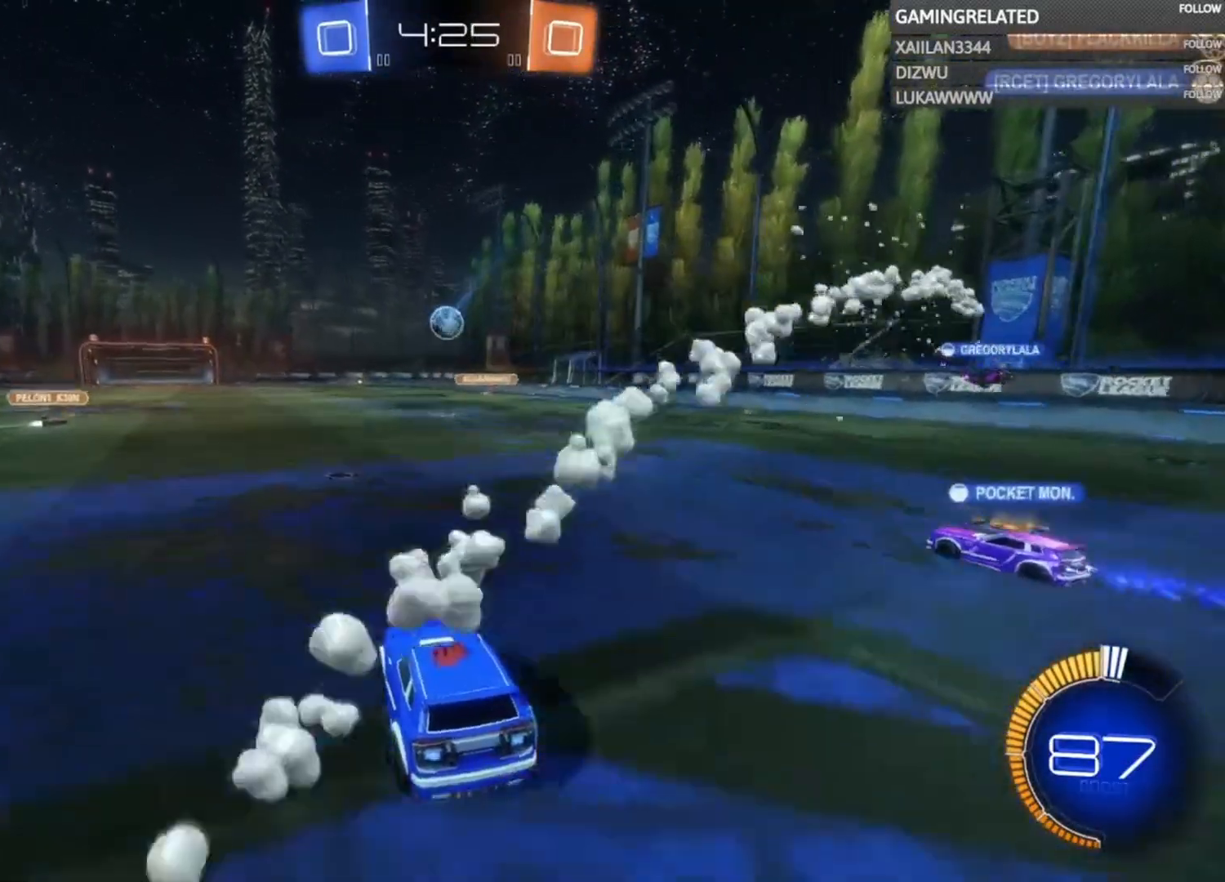
{"buttons": ["R2"], "left_stick": "center", "right_stick": "center", "events": [[33, "A", "down"], [200, "A", "up"], [200, "left_stick", "center"]]}
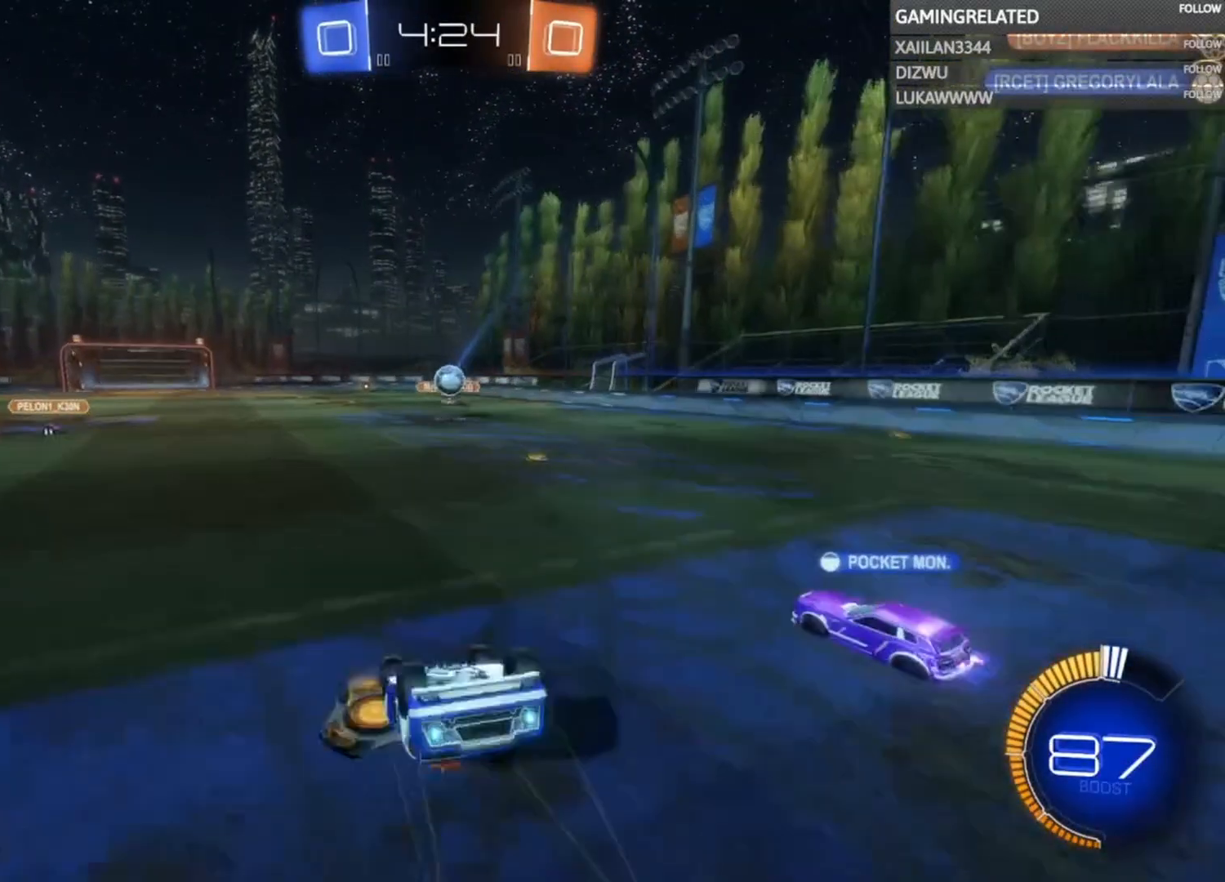
{"buttons": ["R2"], "left_stick": "center", "right_stick": "center", "events": []}
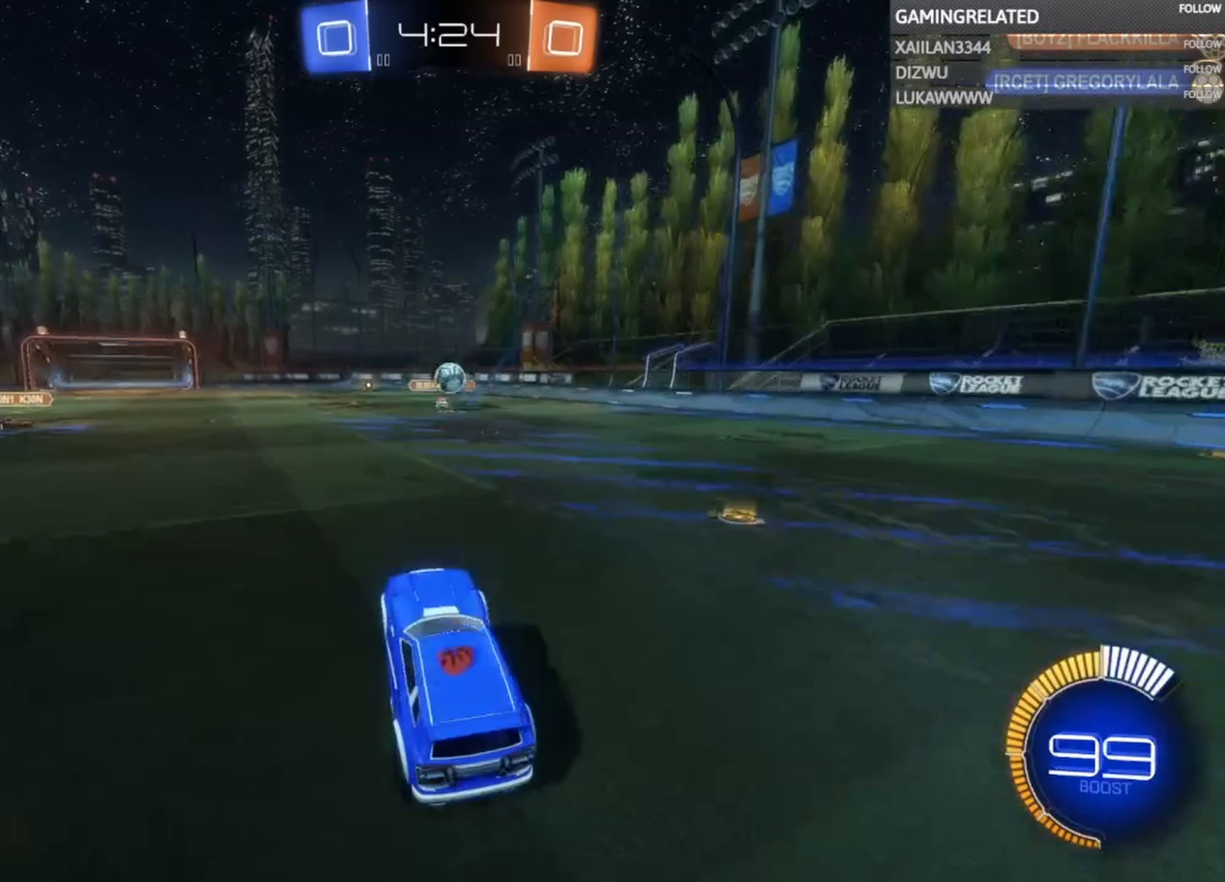
{"buttons": ["R2"], "left_stick": "right", "right_stick": "center", "events": [[500, "left_stick", "right"]]}
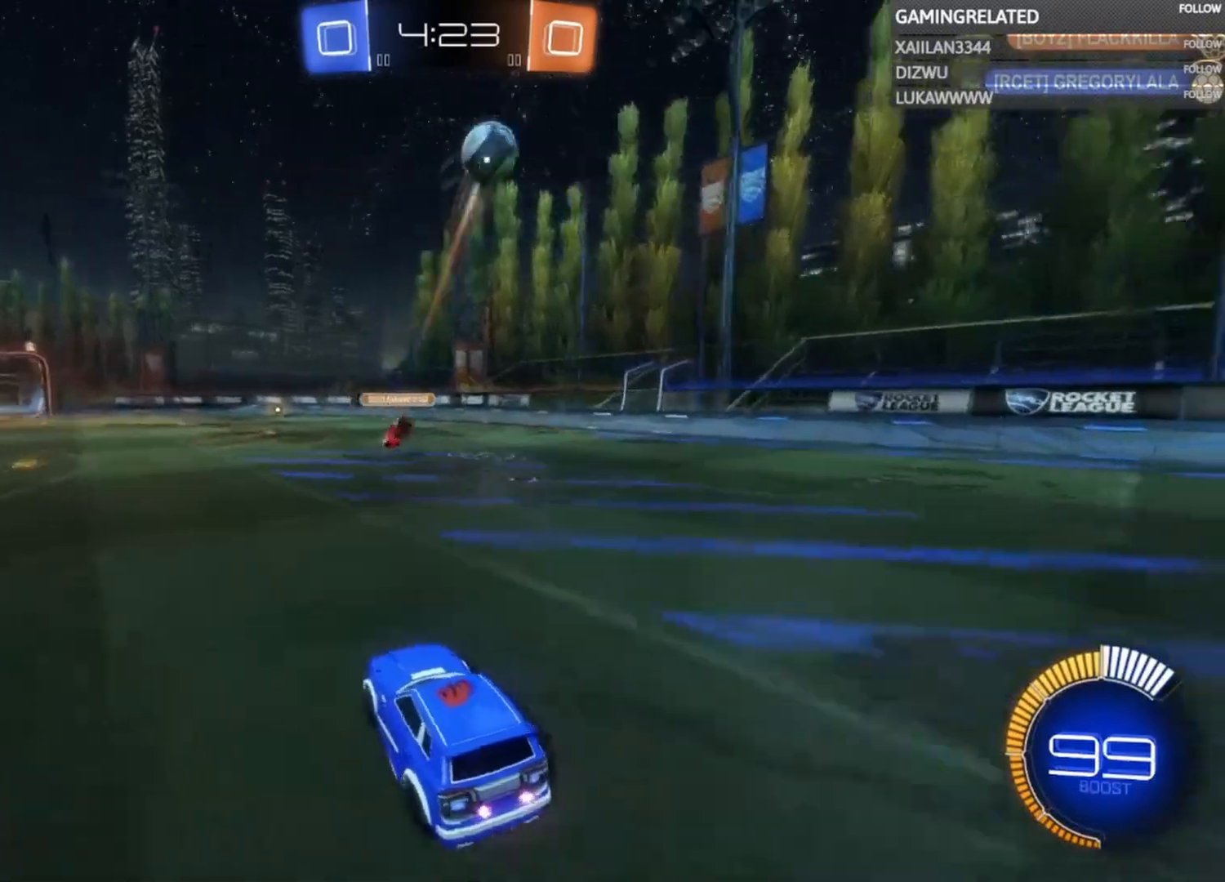
{"buttons": ["R2"], "left_stick": "center", "right_stick": "center", "events": [[333, "left_stick", "center"]]}
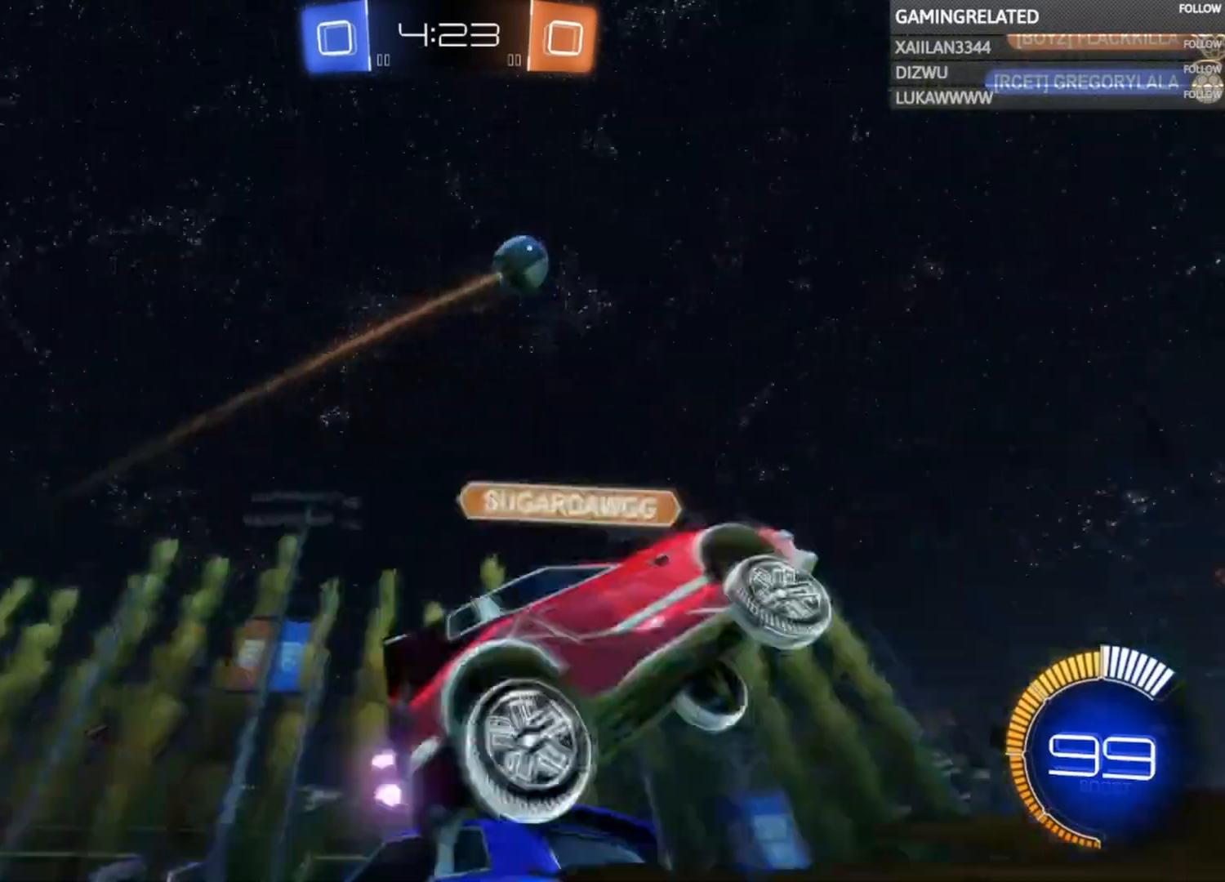
{"buttons": ["X", "R2"], "left_stick": "right", "right_stick": "center", "events": [[100, "left_stick", "right"], [467, "X", "down"]]}
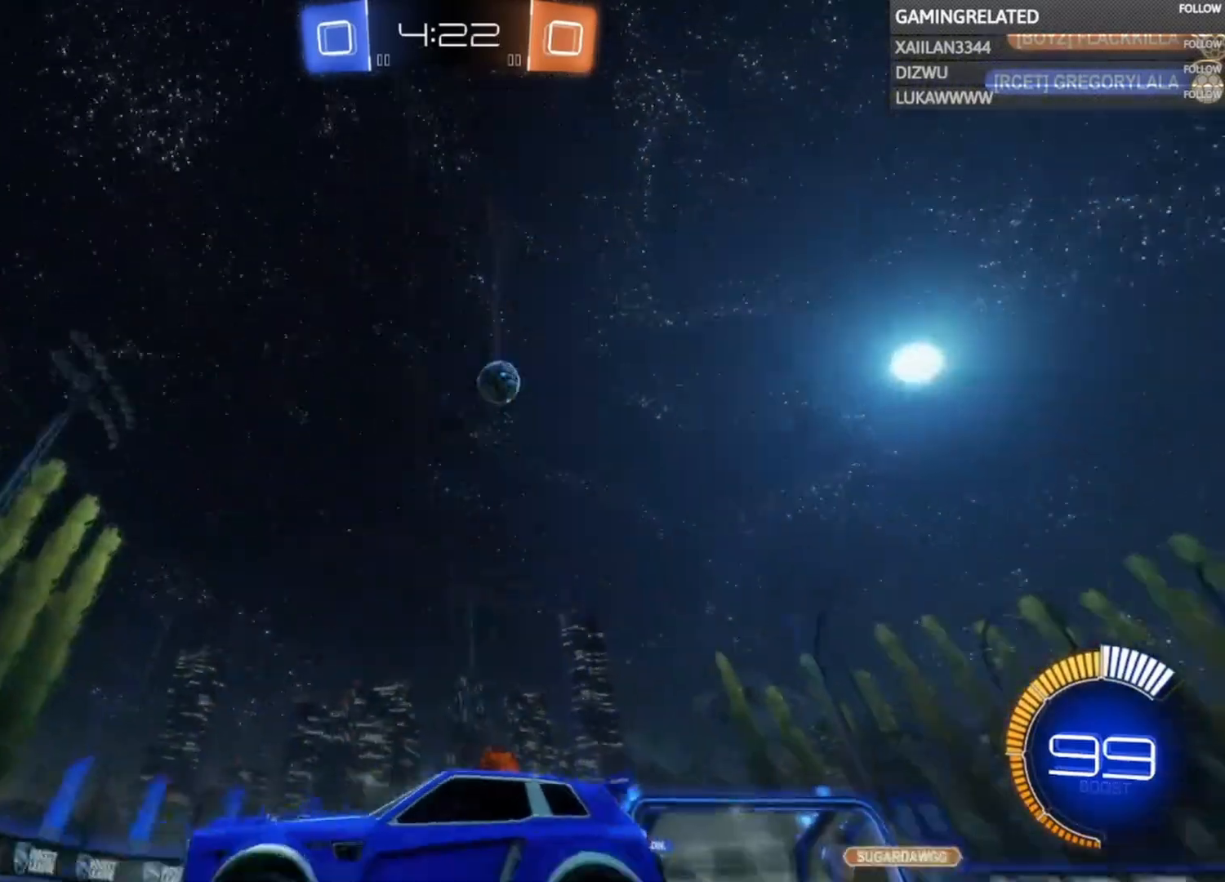
{"buttons": ["R2"], "left_stick": "right", "right_stick": "center", "events": [[100, "X", "up"]]}
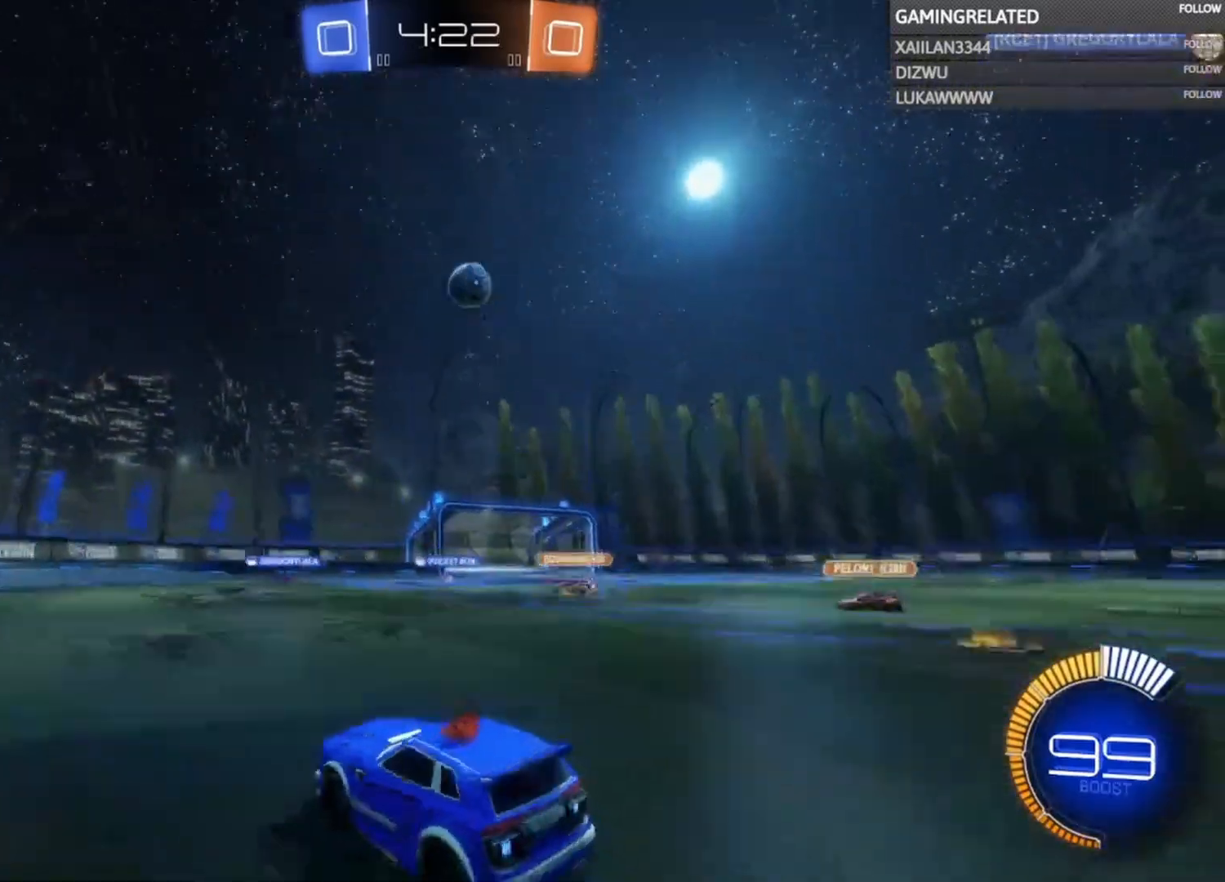
{"buttons": ["R2"], "left_stick": "up-right", "right_stick": "center", "events": [[500, "left_stick", "up-right"]]}